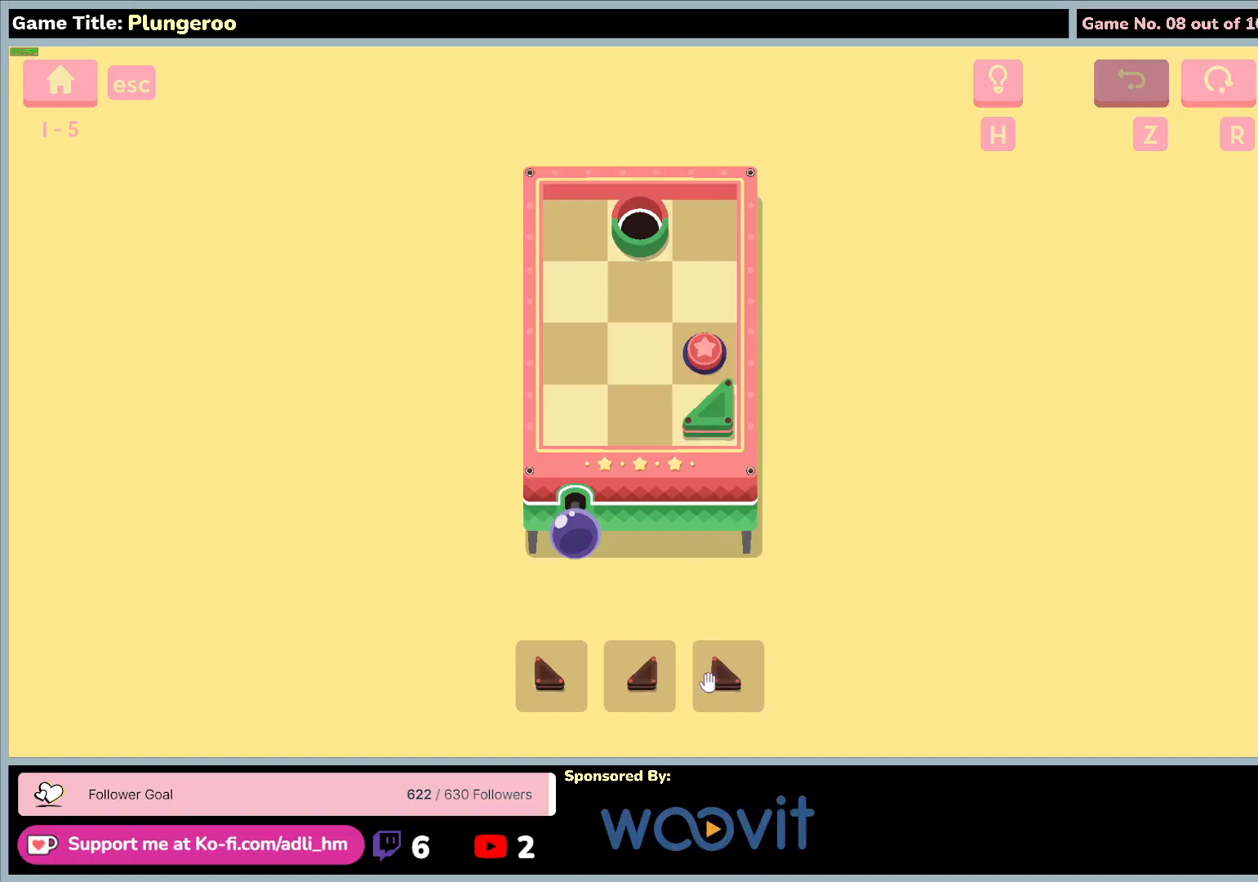
Gameplay with keyboard and mouse; each line is a JSON object with the keys and mouse buttons held at the frame after it. "events" lists presses ("down") and releases ("up") of "0", "1", "2", "3", "4", "5", "6", "7", "8", "9", "a", "alt", "b", "c", "caps_lock", "ctrl", "d", "down", "e", "escape", "f", "f1", "f2", "f3", "f4", "f5", "f6", "f7", "f8", "g", "h", "i", "j", "k", "l", "left", "m", "n", "o", "p", "q", "r", "return", "right", "s", "shift", "space", "t", "tab", "tilde", "u", "up", "v", "w", "x", "y", "z", "mouse_left", "mouse_wheel" and "mouse_right" between this image and that frame as [ms after this image, input, new state], when the widget could be followed in between. "mouse_left", "mouse_wheel", "mouse_right" = the "left", "wheel", "right" buttons of the "mouse" list. No other keys are recorded. "wheel" means that the mouse wheel is clicked or scrolled. Not read: mouse_move.
{"keys": [], "mouse": [], "events": [[33, "mouse_left", "down"], [317, "mouse_left", "up"]]}
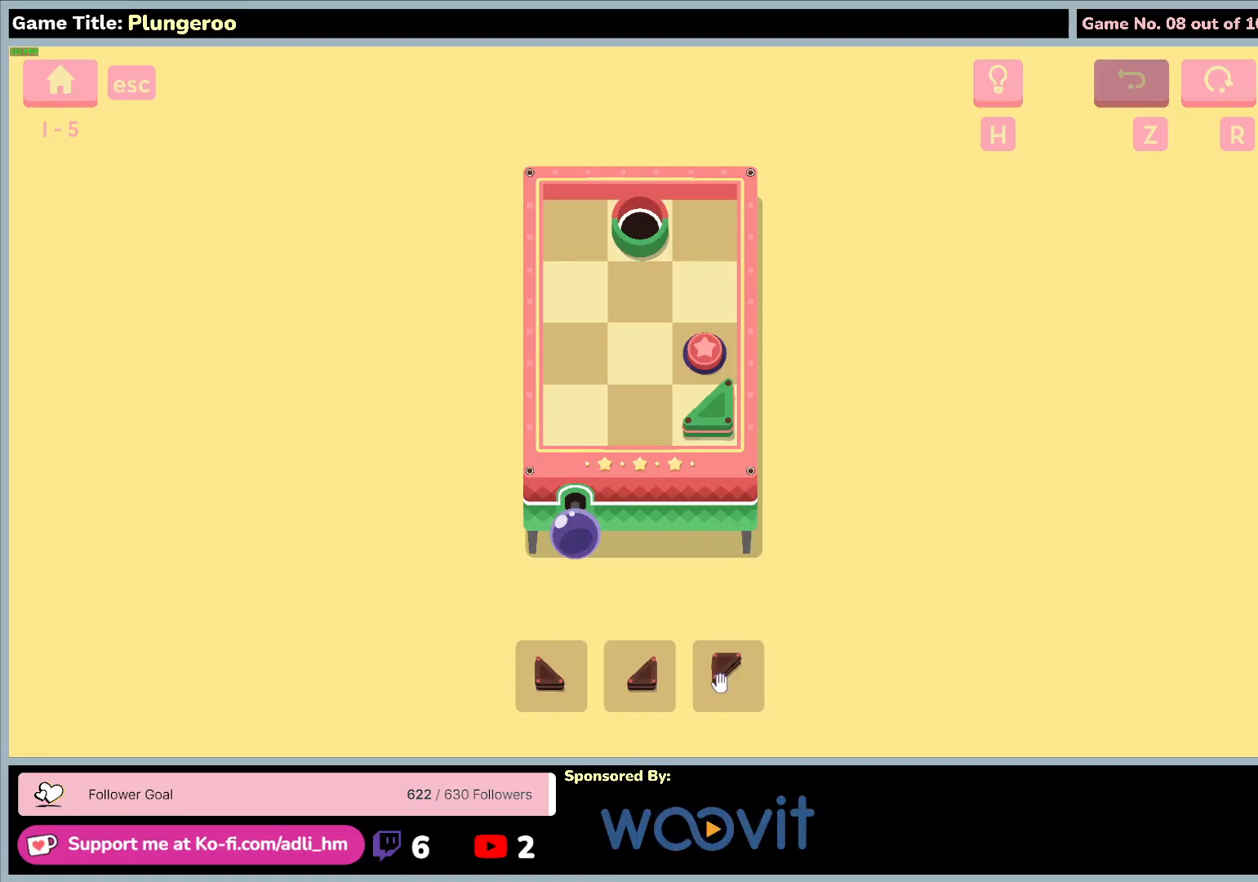
{"keys": [], "mouse": ["left"], "events": [[200, "mouse_left", "down"]]}
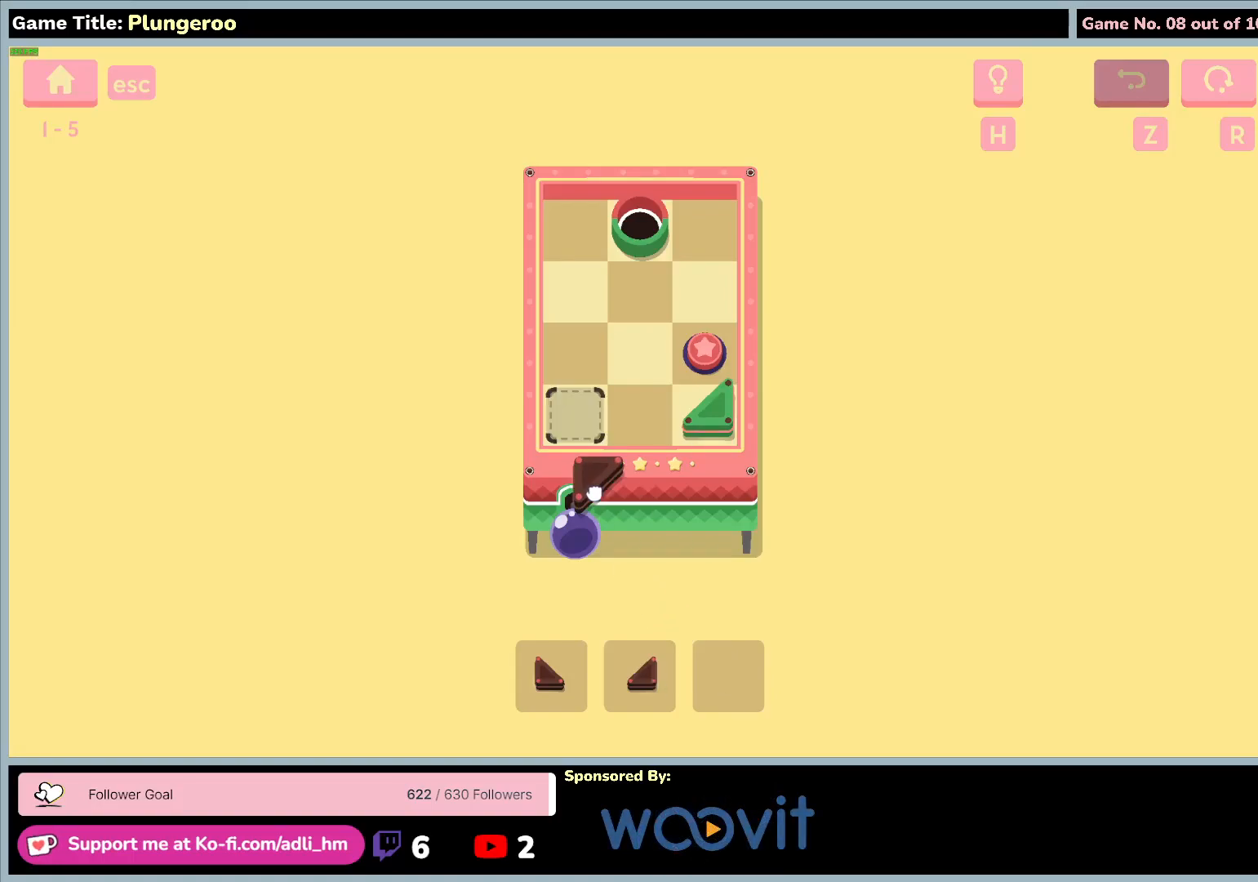
{"keys": [], "mouse": ["left"], "events": []}
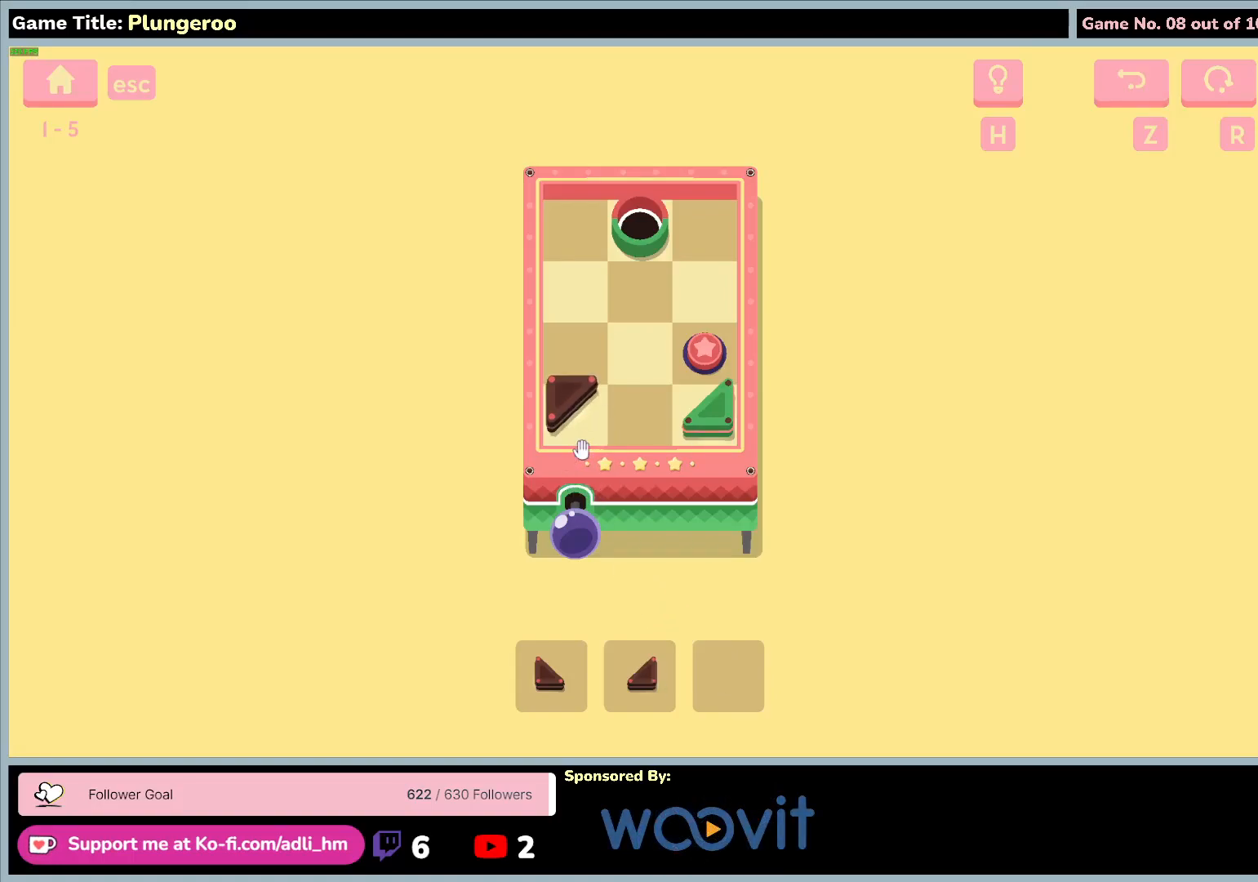
{"keys": [], "mouse": [], "events": [[200, "mouse_left", "up"]]}
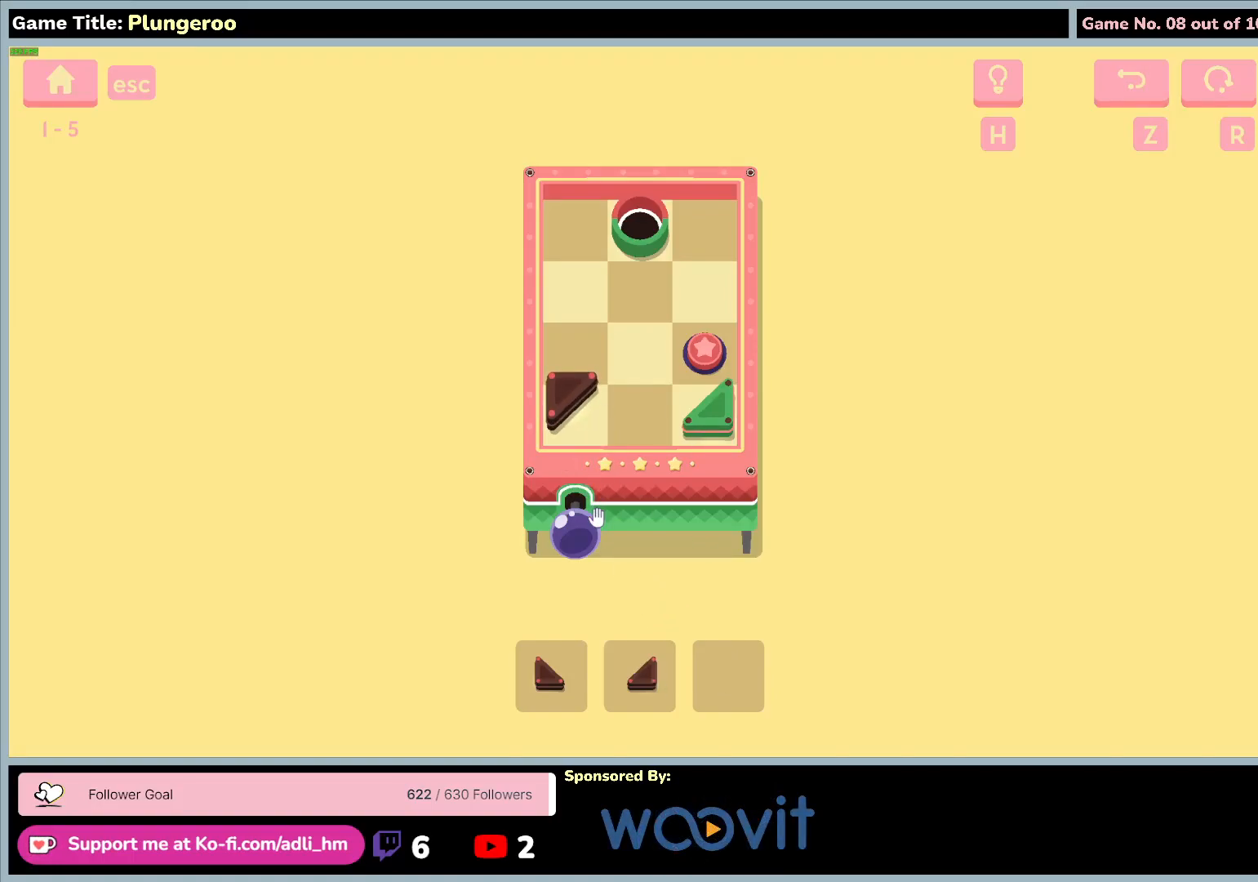
{"keys": [], "mouse": [], "events": []}
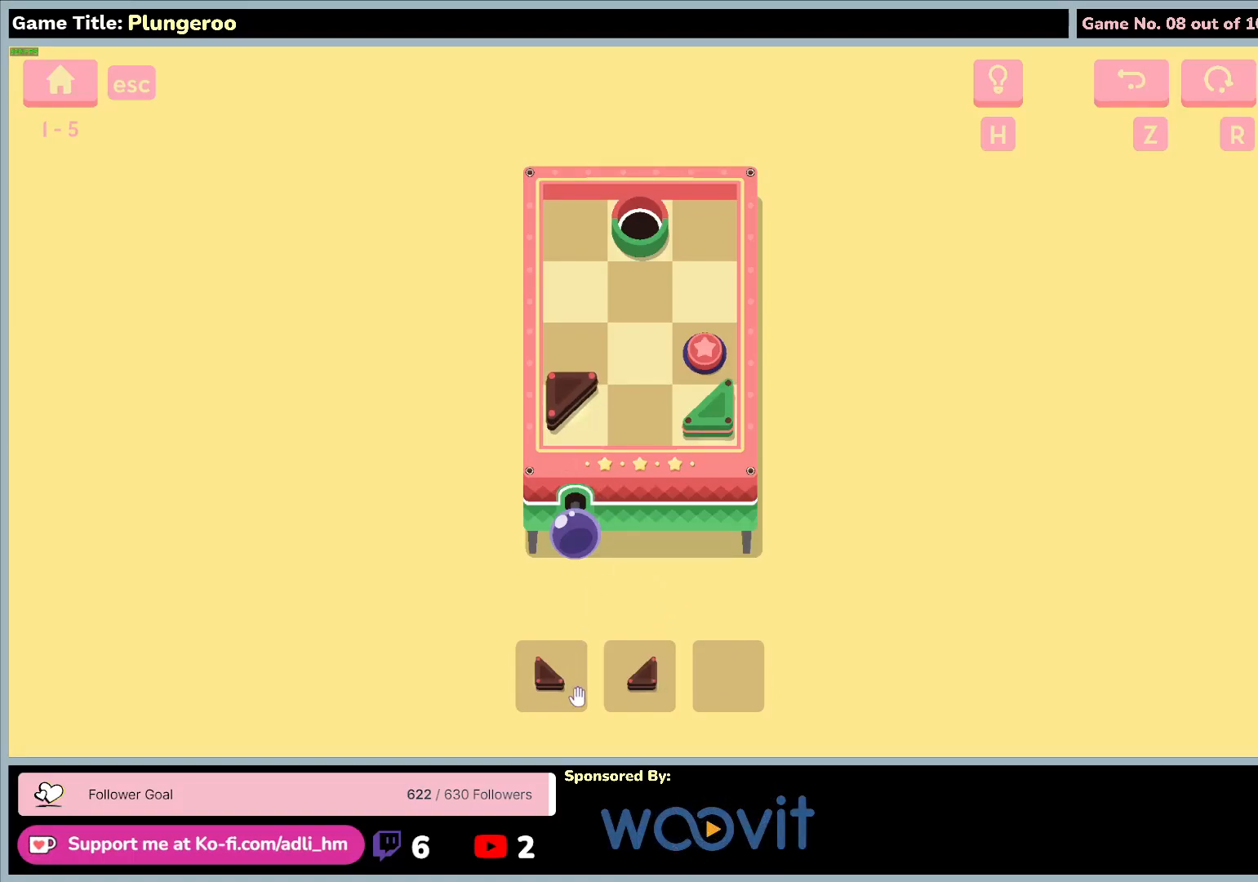
{"keys": [], "mouse": [], "events": []}
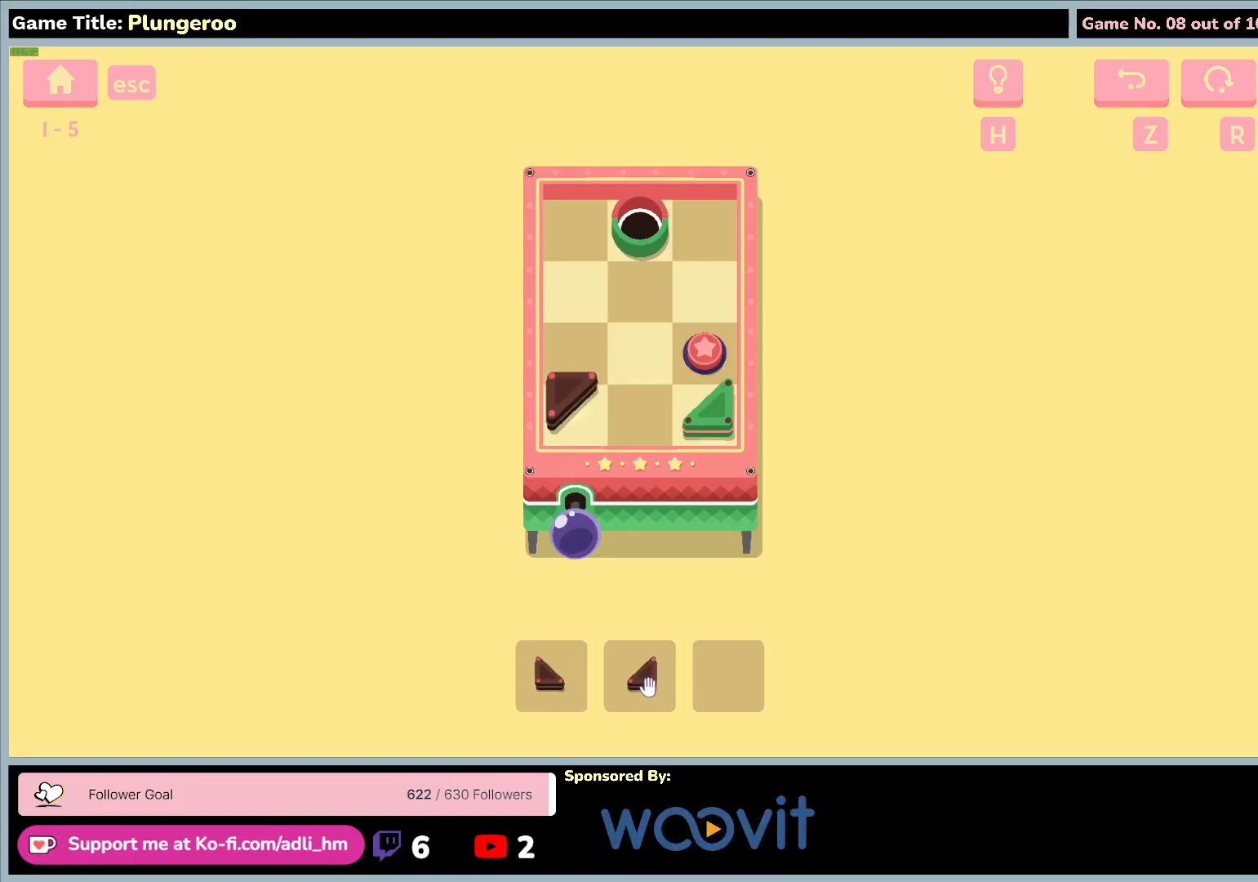
{"keys": [], "mouse": [], "events": []}
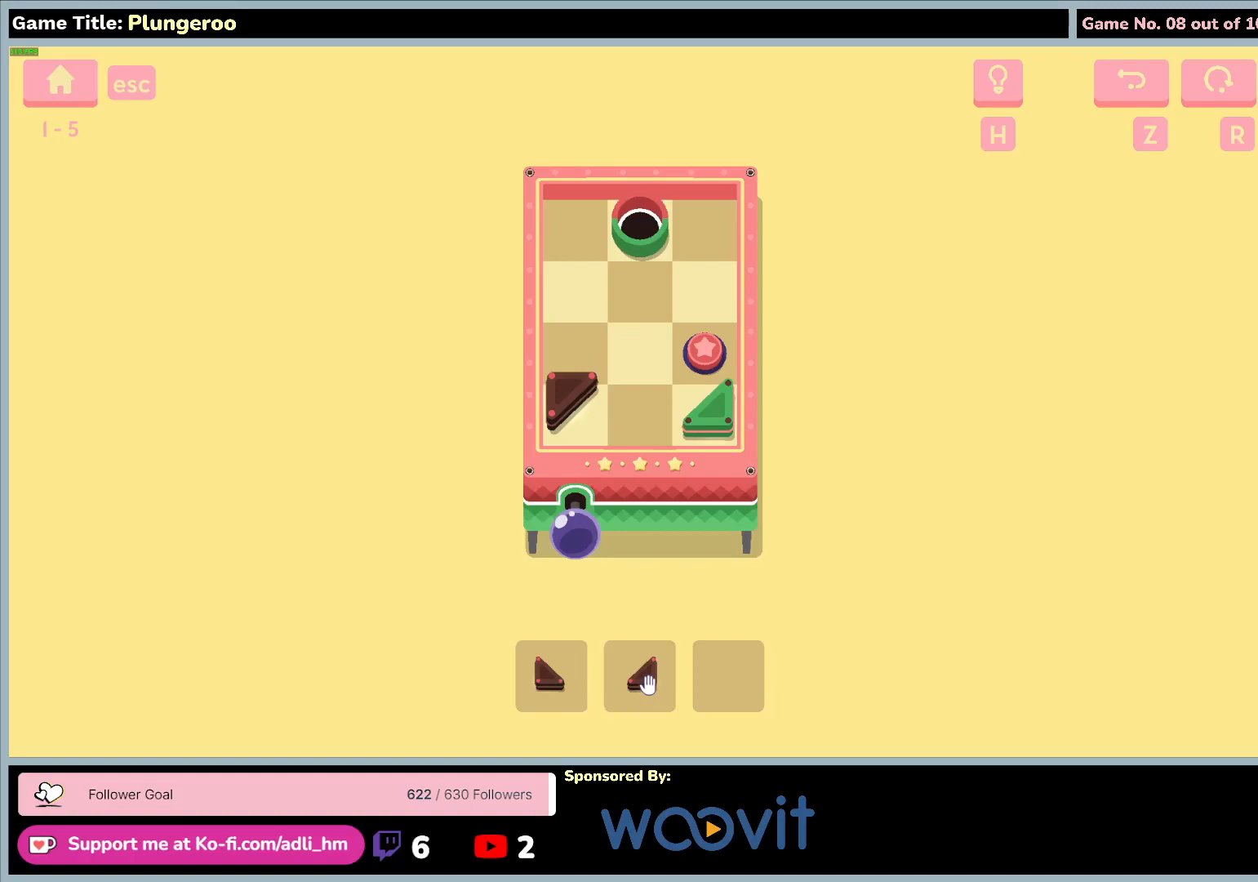
{"keys": [], "mouse": [], "events": []}
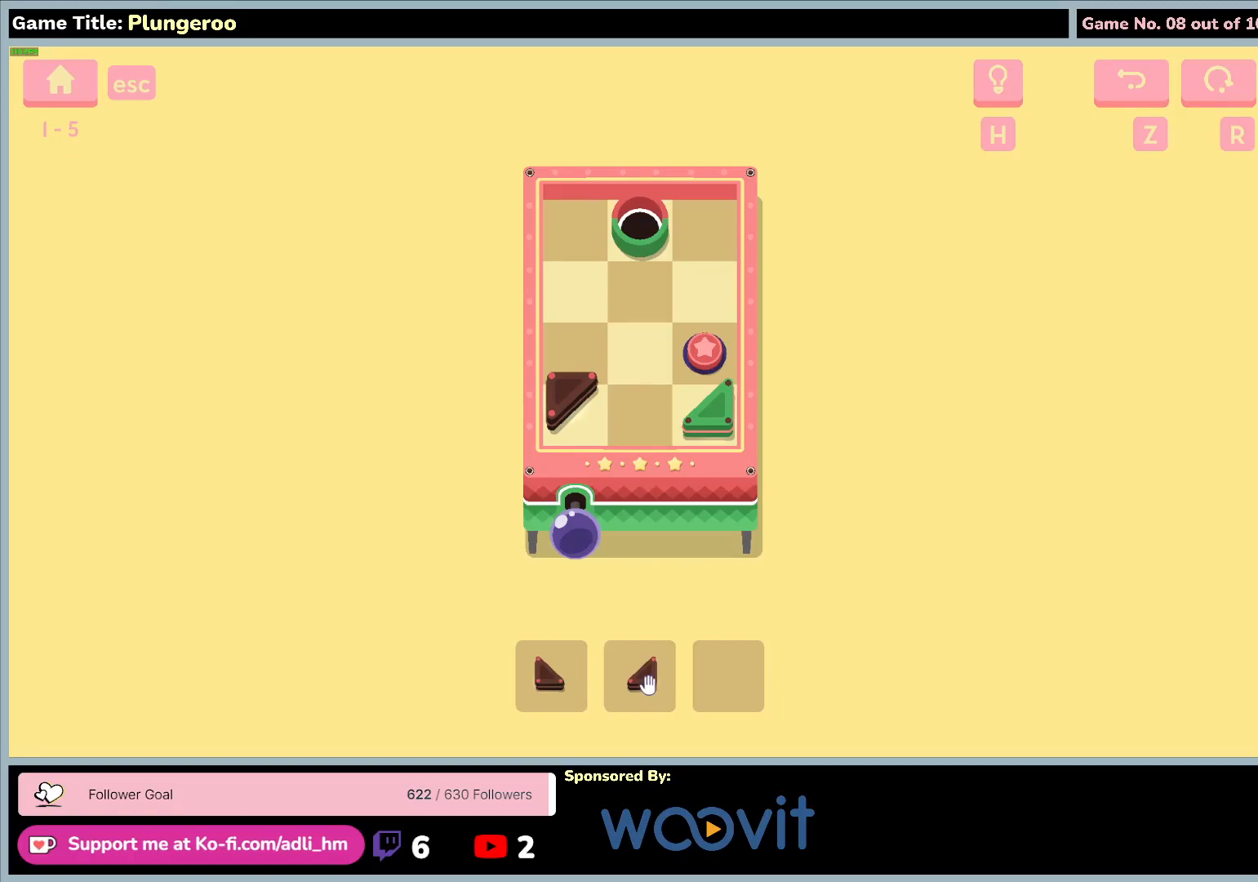
{"keys": [], "mouse": [], "events": []}
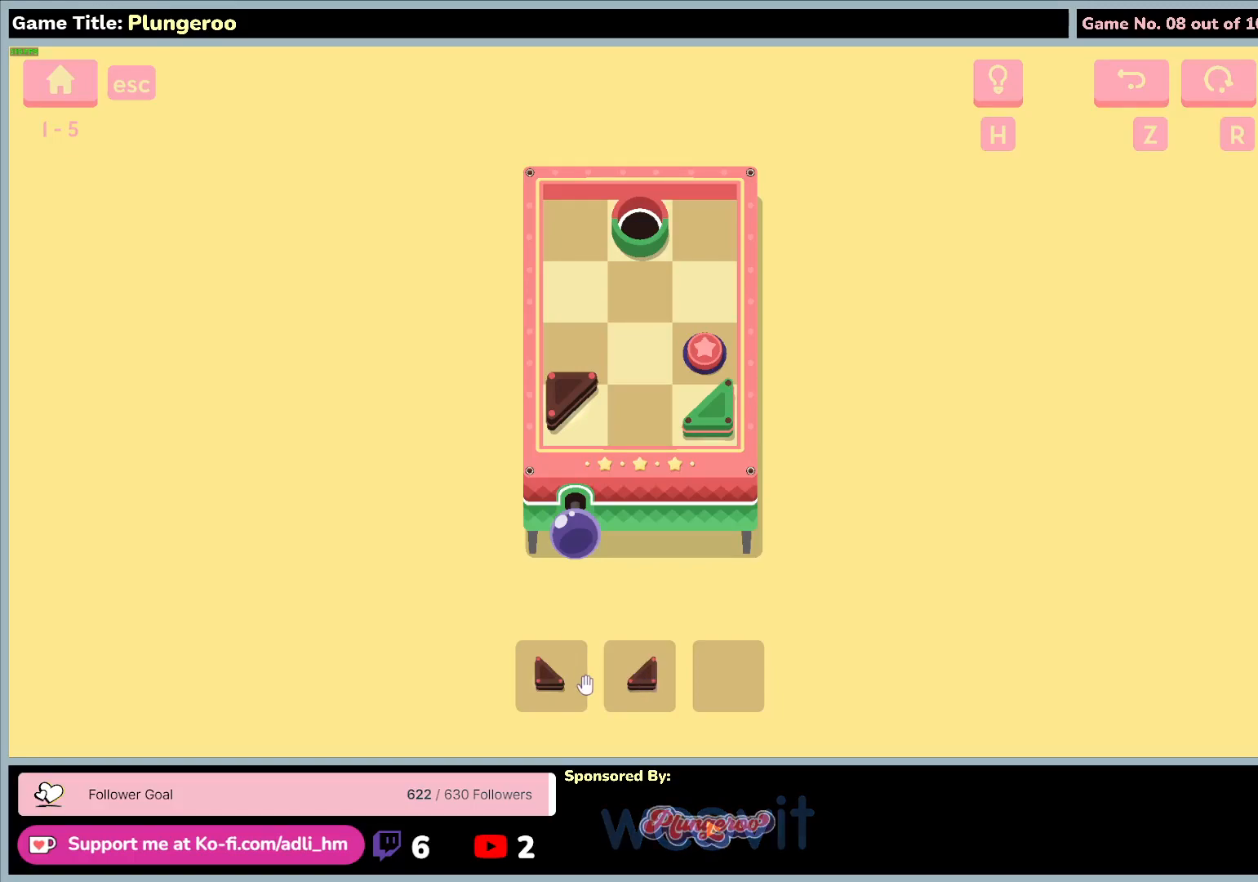
{"keys": [], "mouse": ["left"], "events": [[333, "mouse_left", "down"]]}
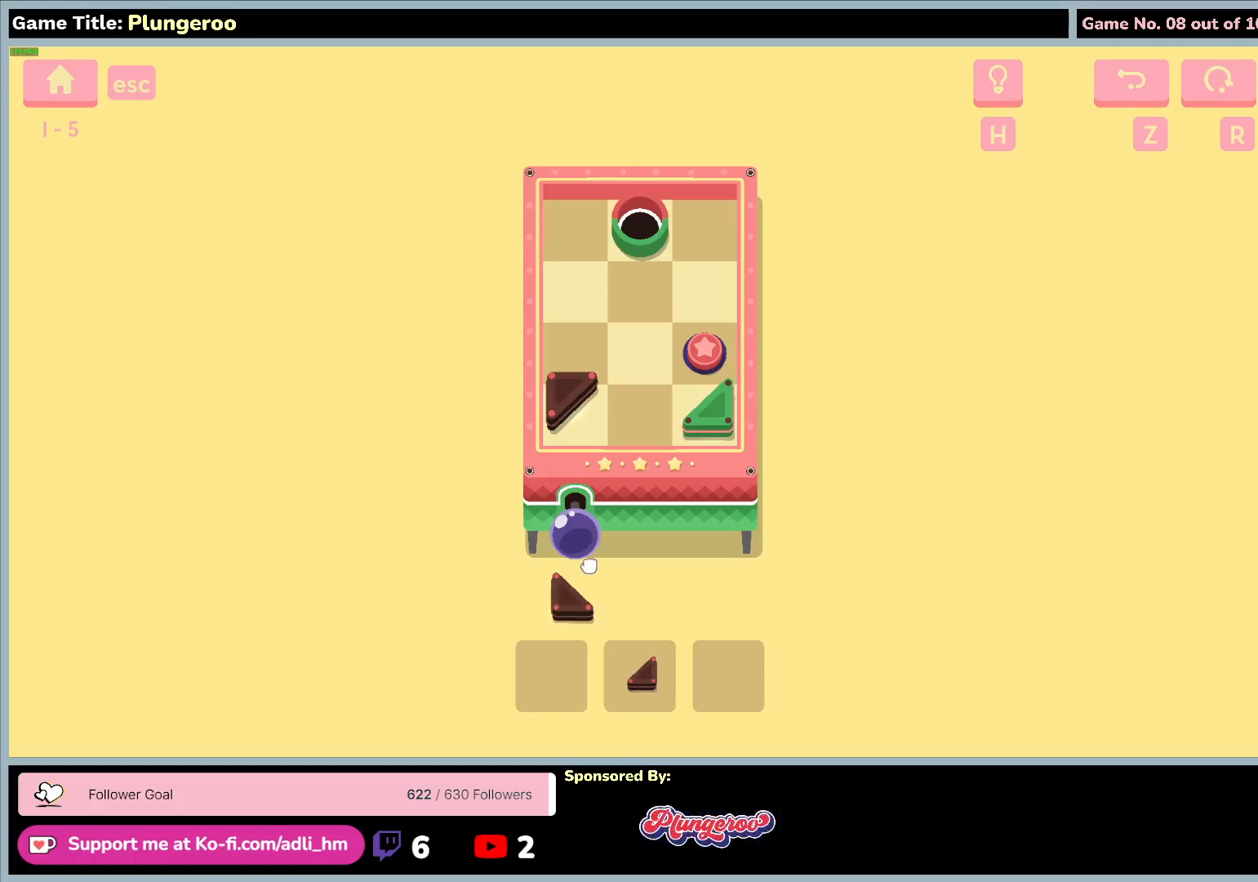
{"keys": [], "mouse": ["left"], "events": []}
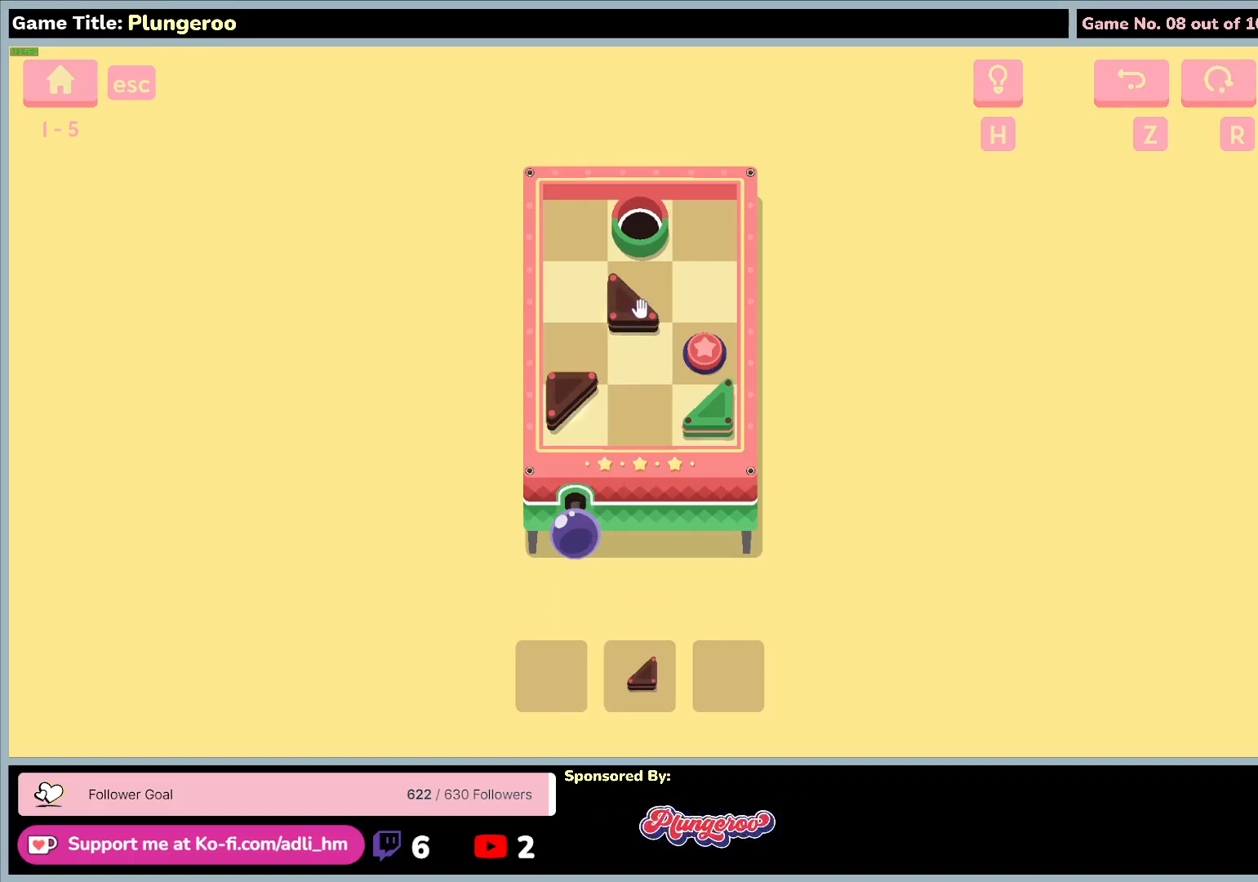
{"keys": [], "mouse": [], "events": [[217, "mouse_left", "up"]]}
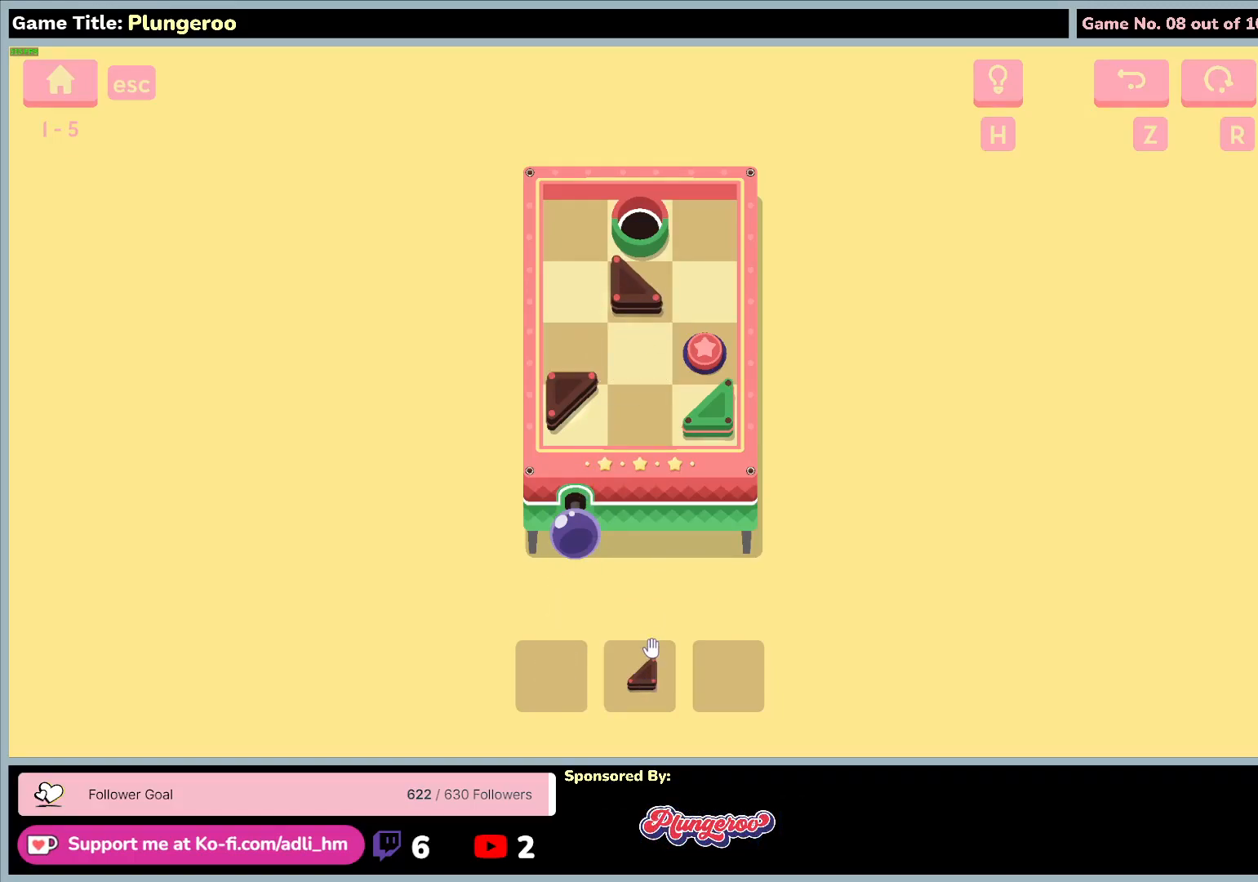
{"keys": [], "mouse": ["left"], "events": [[200, "mouse_left", "down"]]}
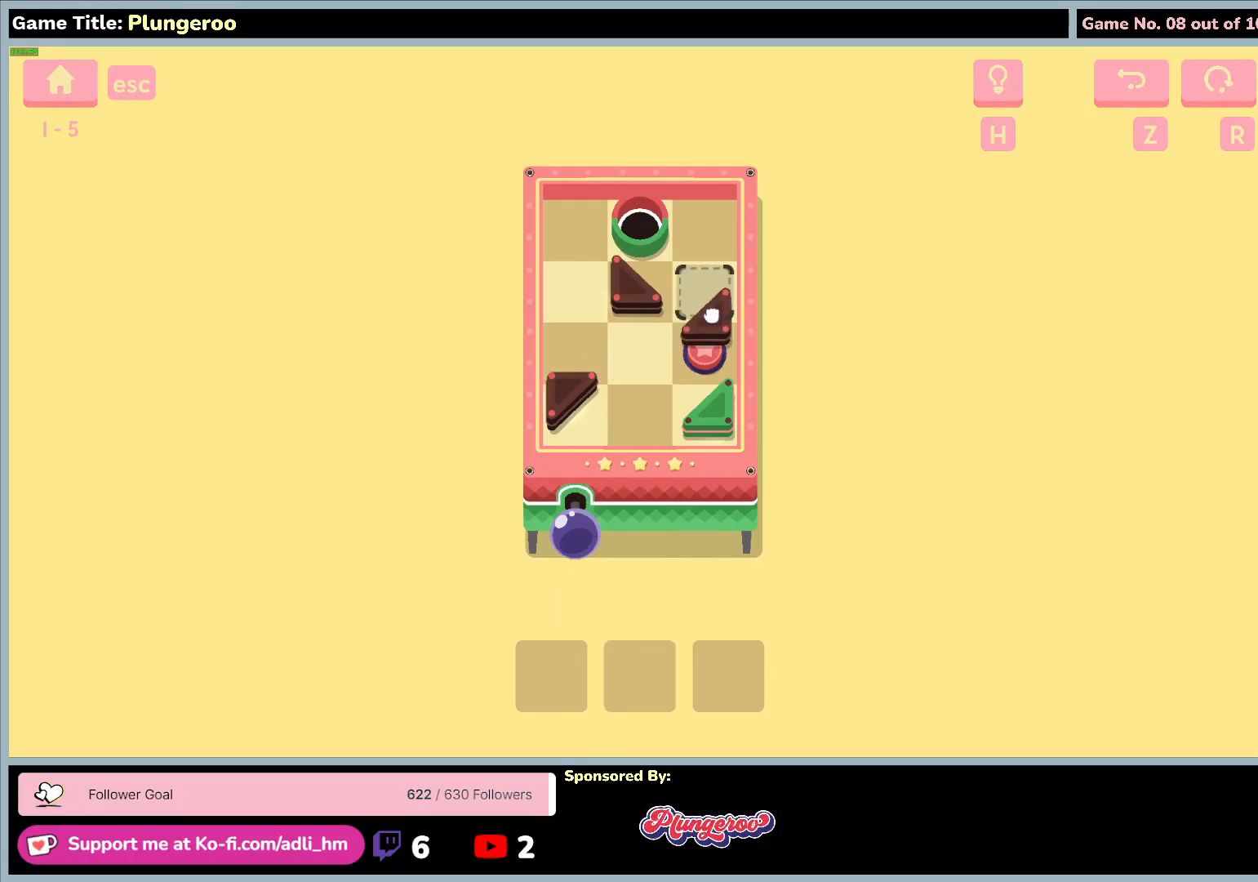
{"keys": [], "mouse": ["left"], "events": []}
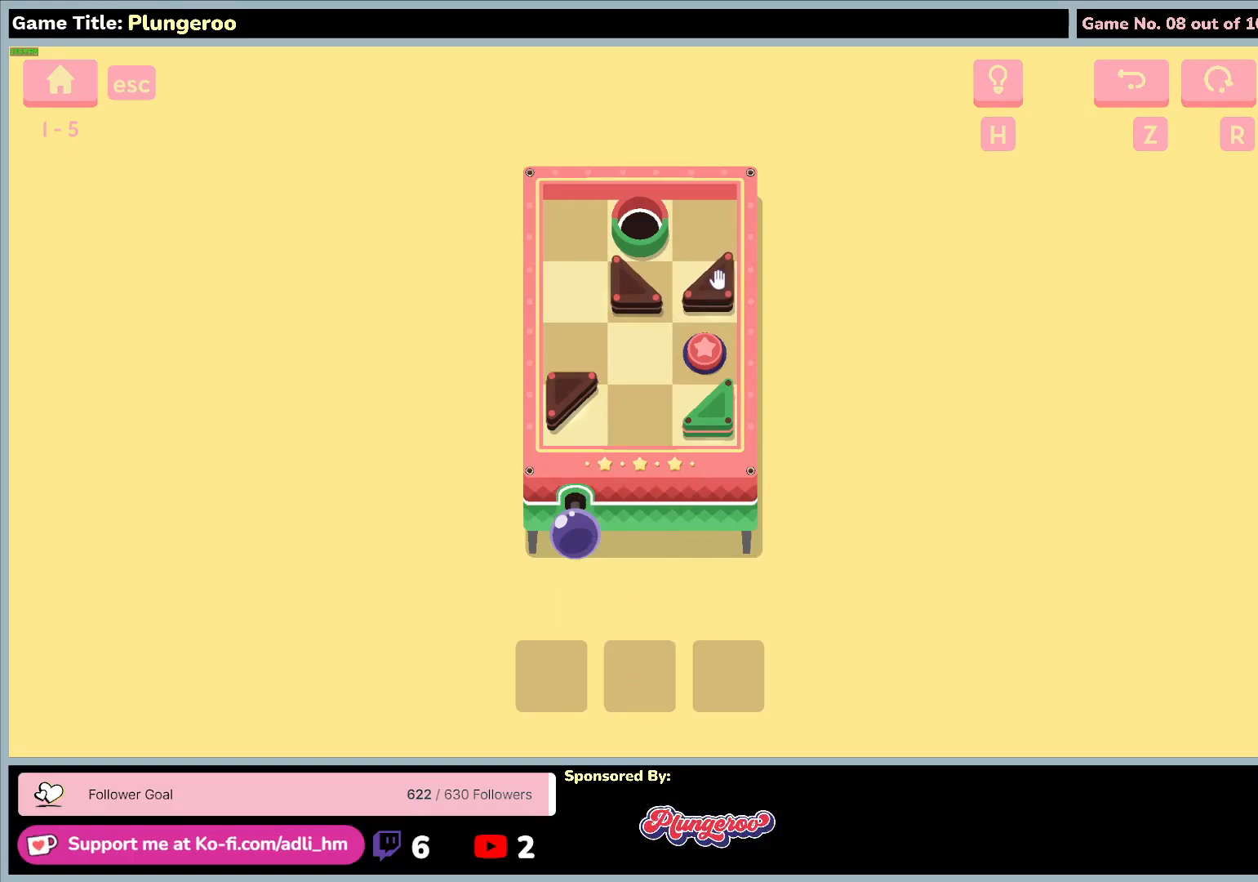
{"keys": [], "mouse": [], "events": [[433, "mouse_left", "up"]]}
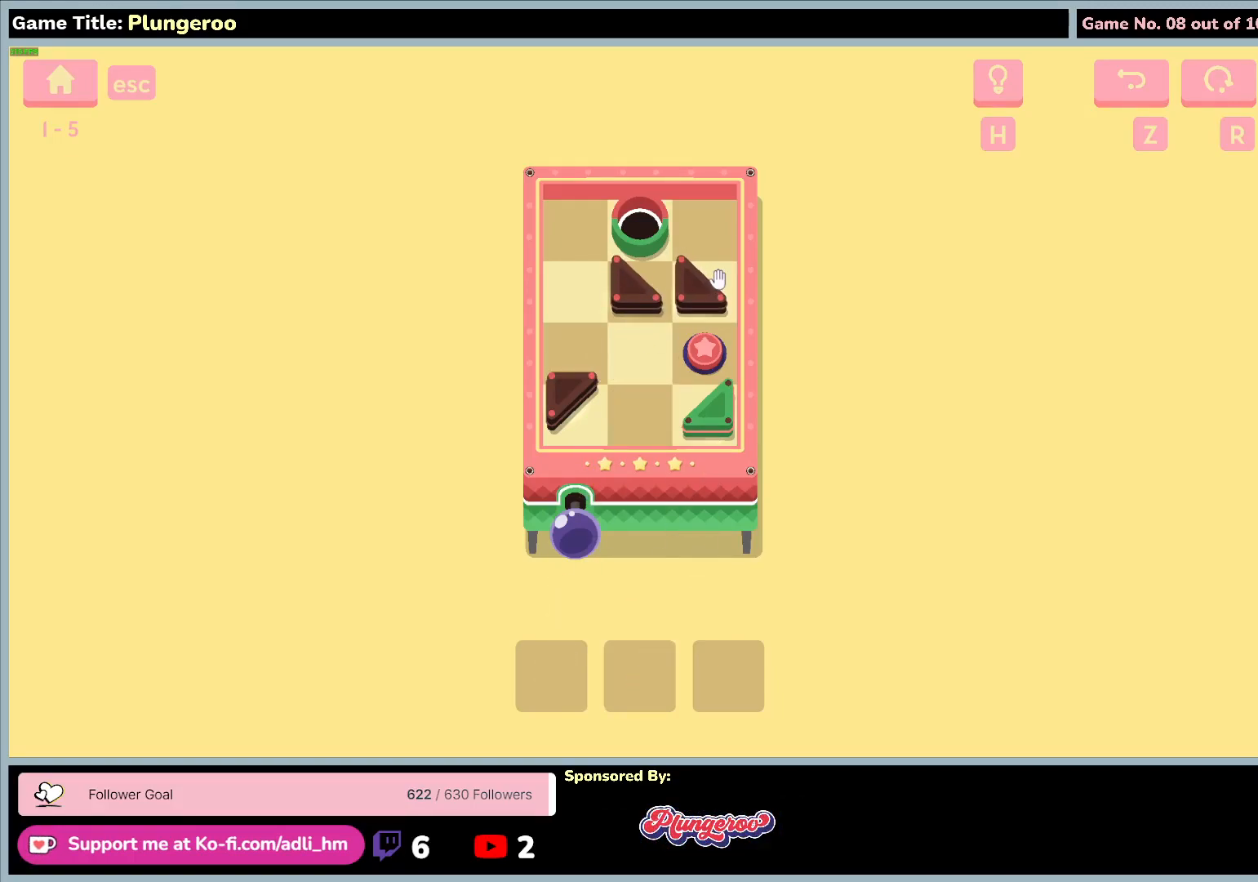
{"keys": [], "mouse": [], "events": [[117, "mouse_left", "down"], [433, "mouse_left", "up"]]}
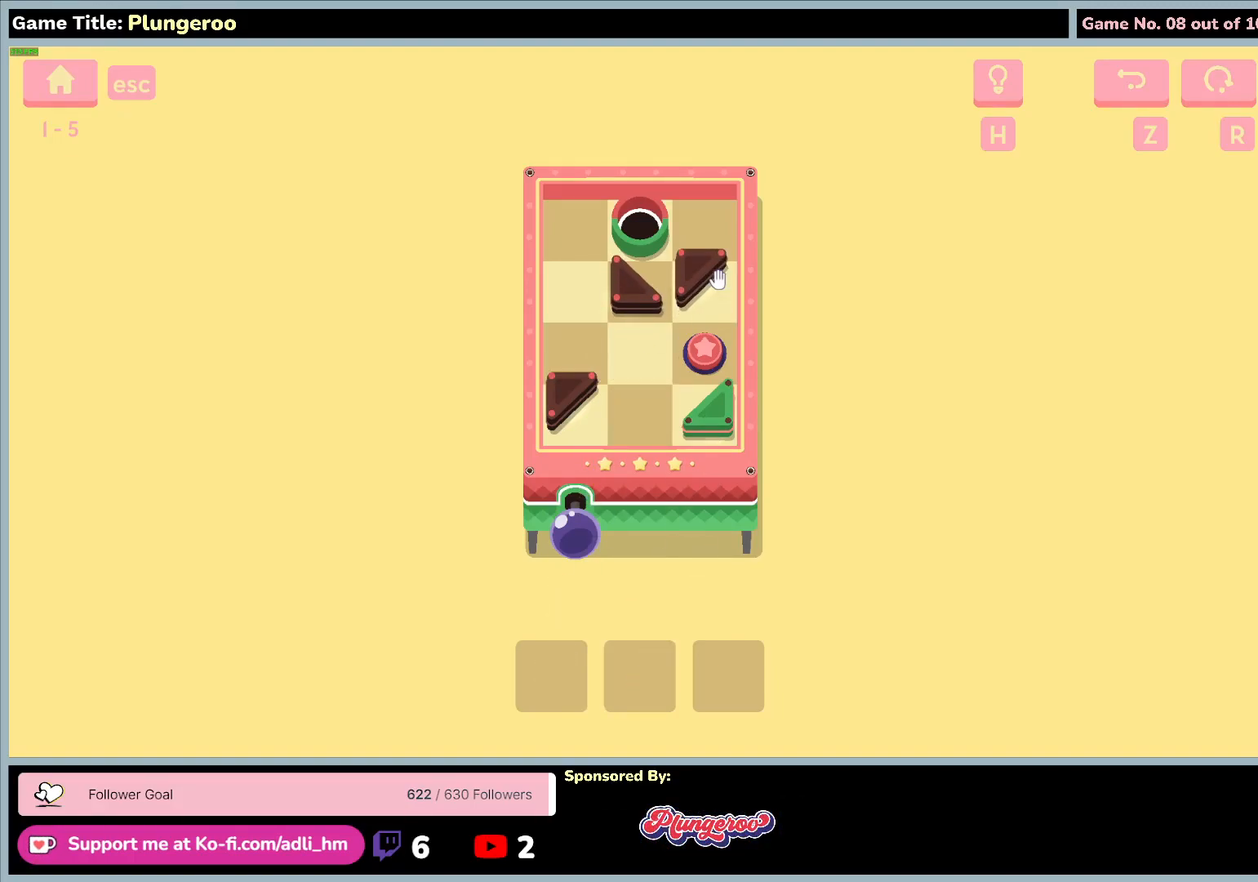
{"keys": [], "mouse": [], "events": [[17, "mouse_left", "down"], [333, "mouse_left", "up"]]}
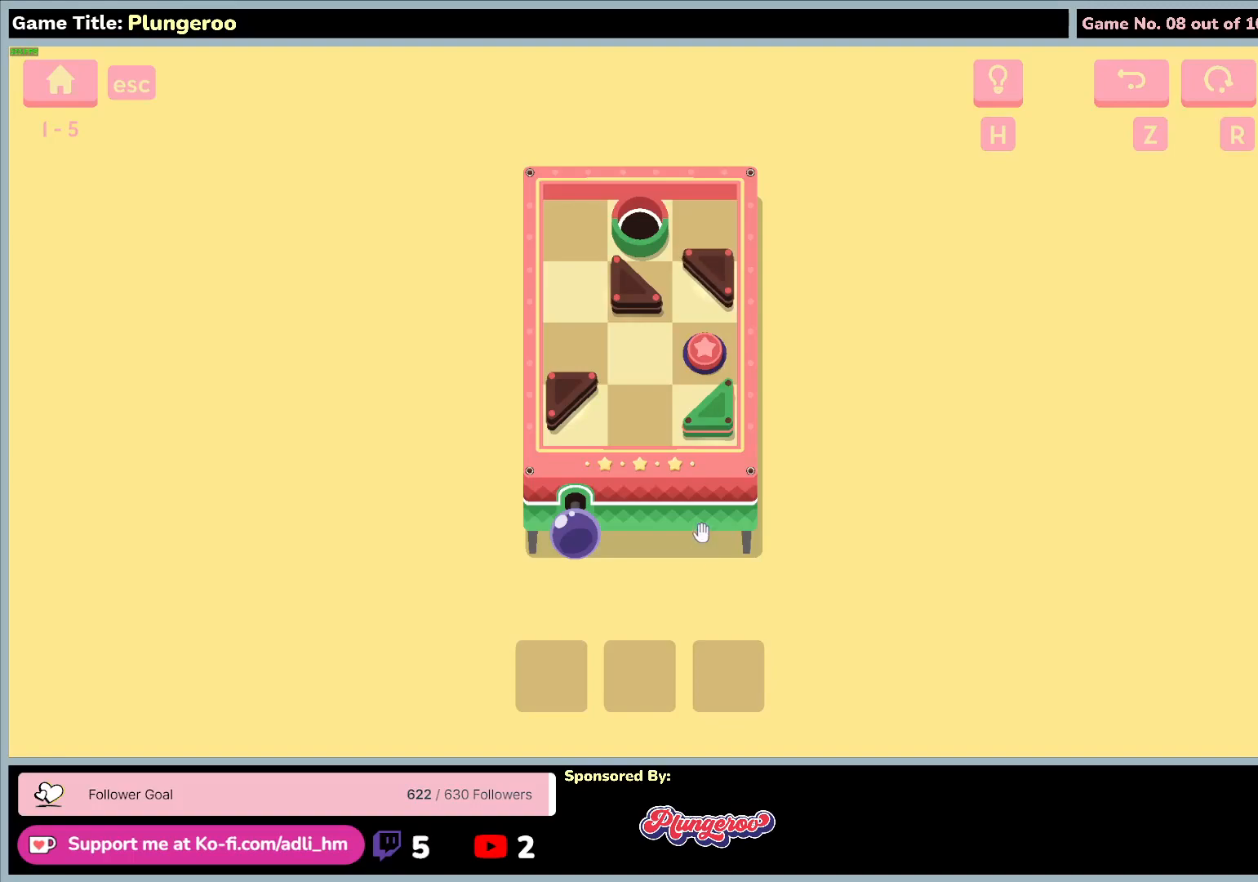
{"keys": [], "mouse": [], "events": []}
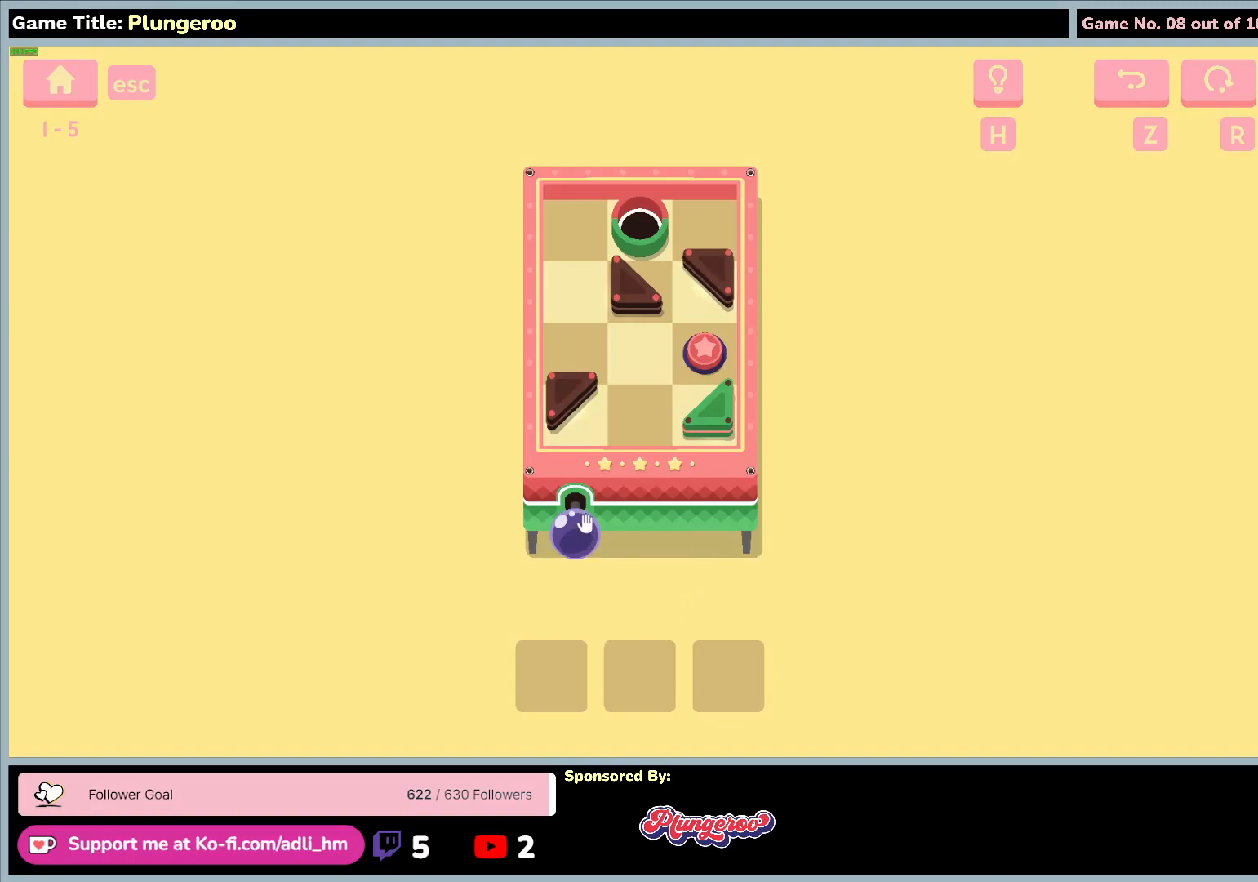
{"keys": [], "mouse": ["left"], "events": [[17, "mouse_left", "down"]]}
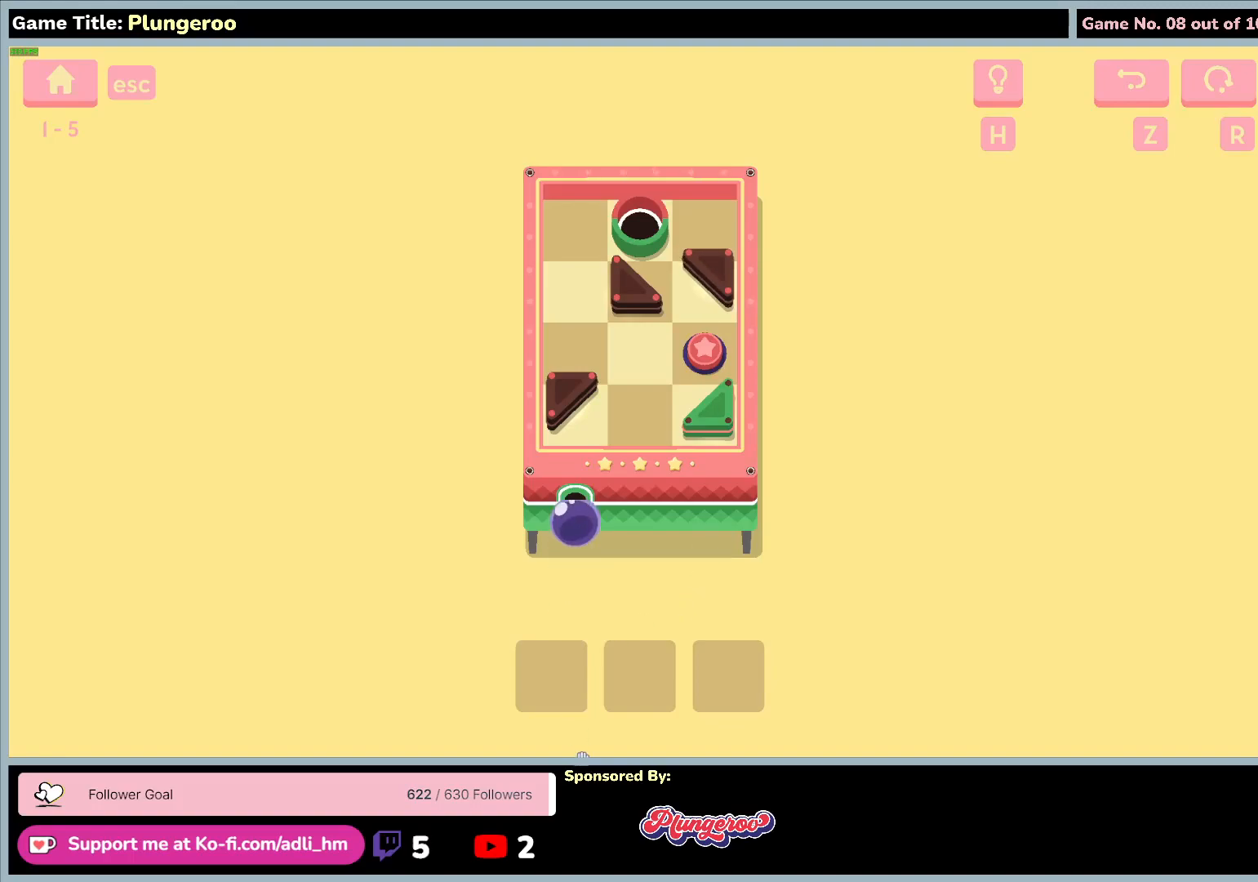
{"keys": [], "mouse": [], "events": [[133, "mouse_left", "up"]]}
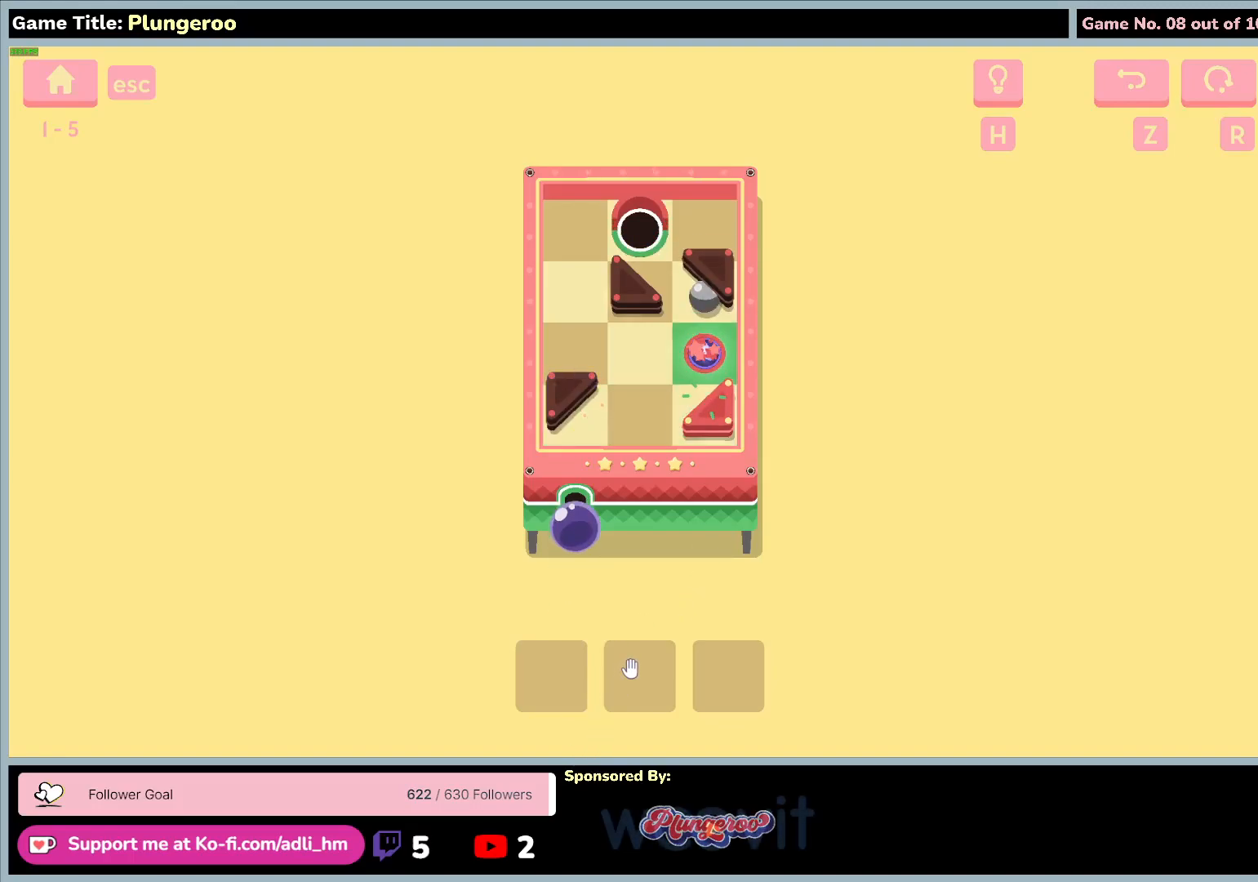
{"keys": [], "mouse": [], "events": []}
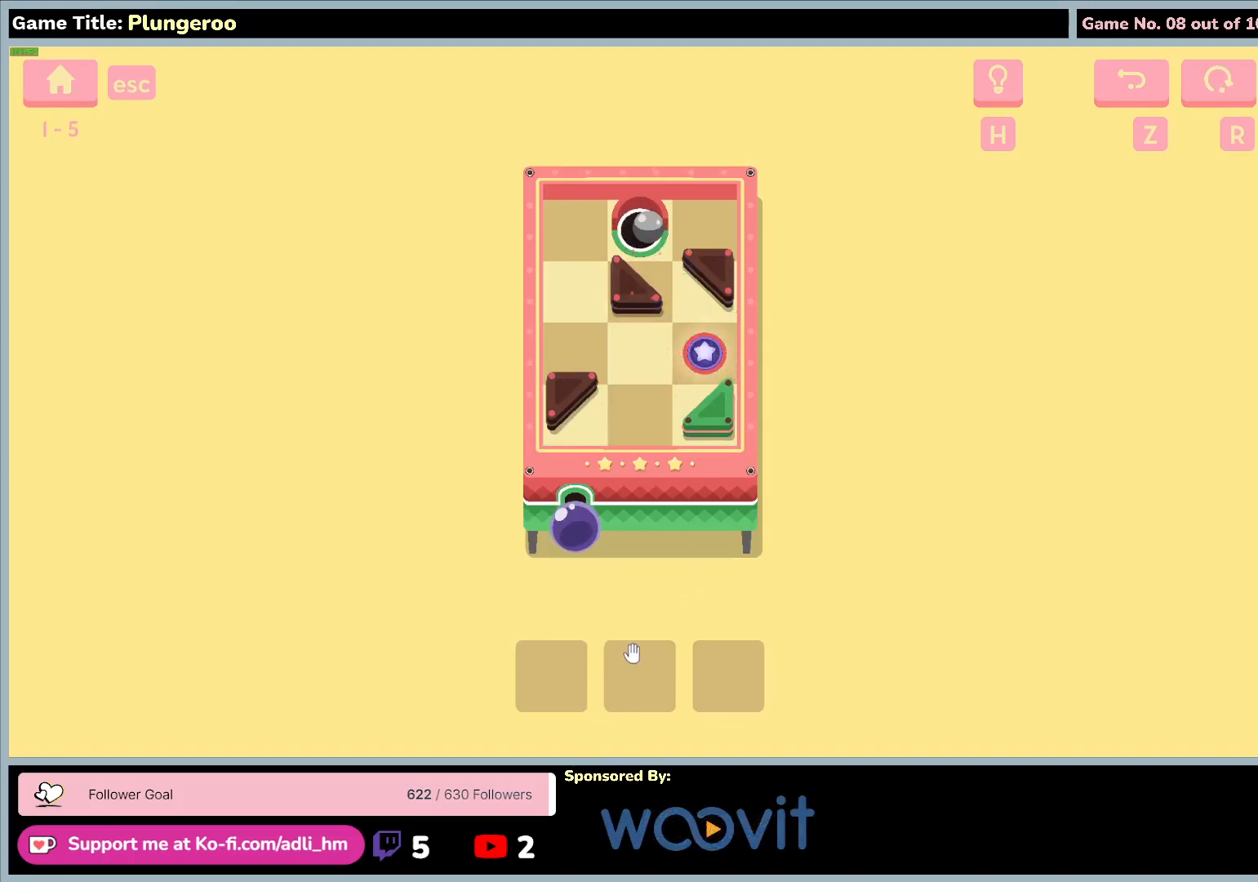
{"keys": [], "mouse": [], "events": []}
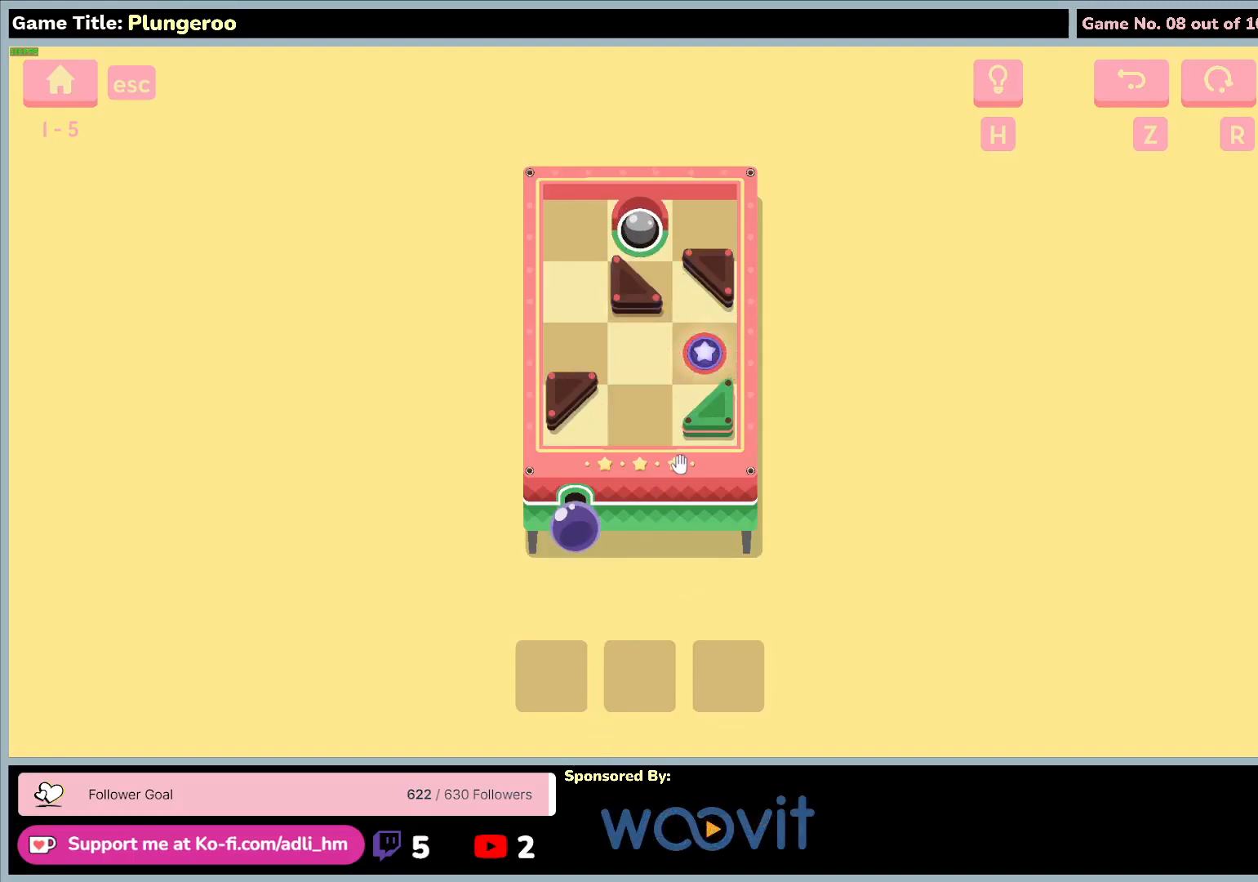
{"keys": [], "mouse": [], "events": []}
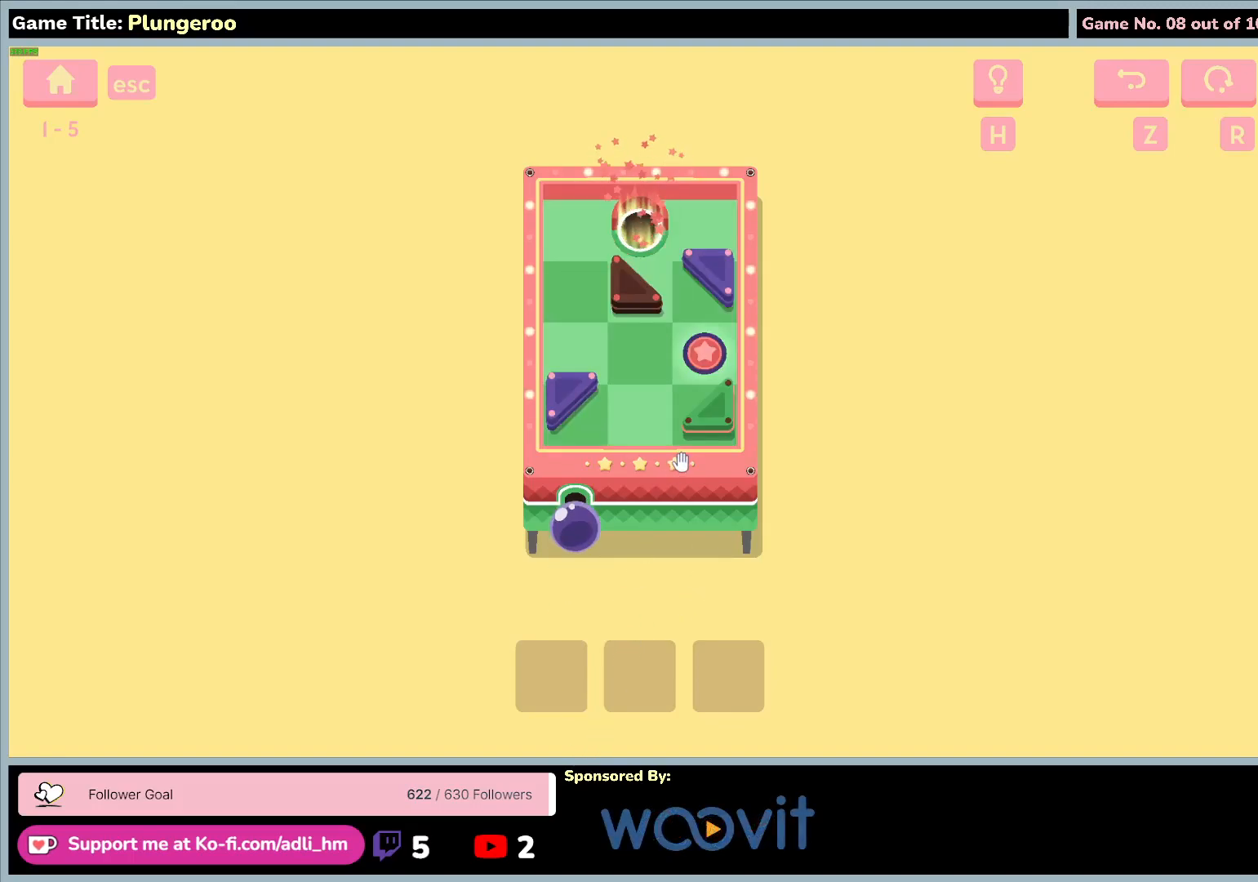
{"keys": [], "mouse": [], "events": []}
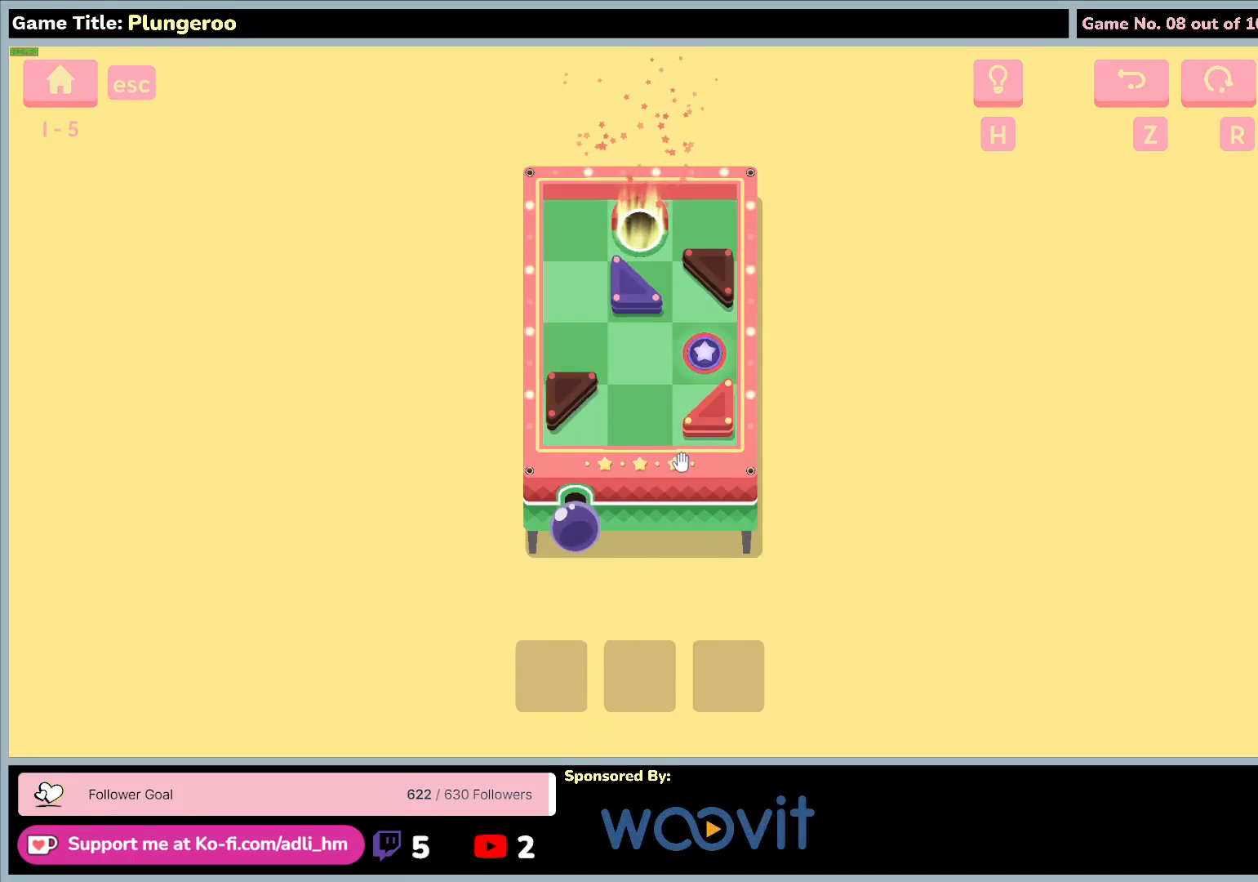
{"keys": [], "mouse": [], "events": []}
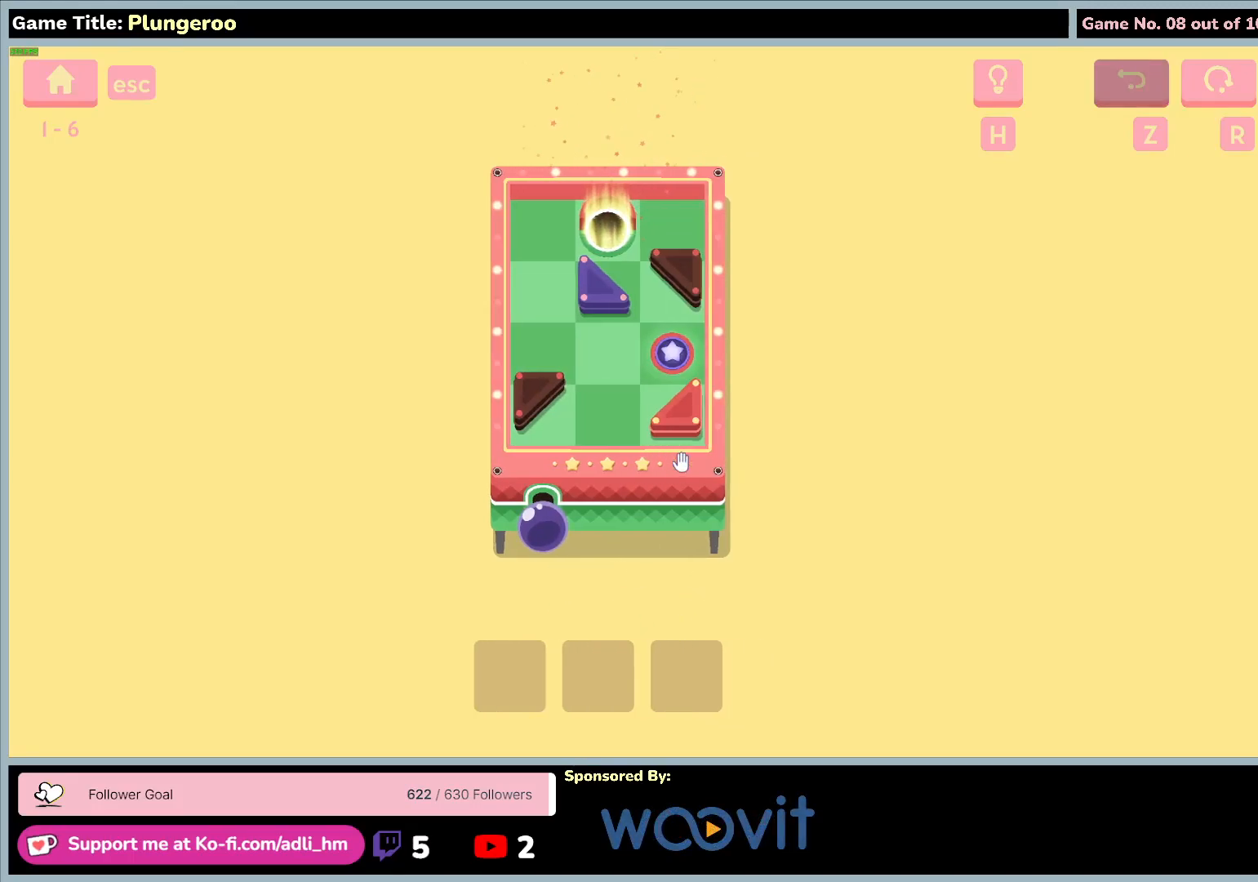
{"keys": [], "mouse": [], "events": []}